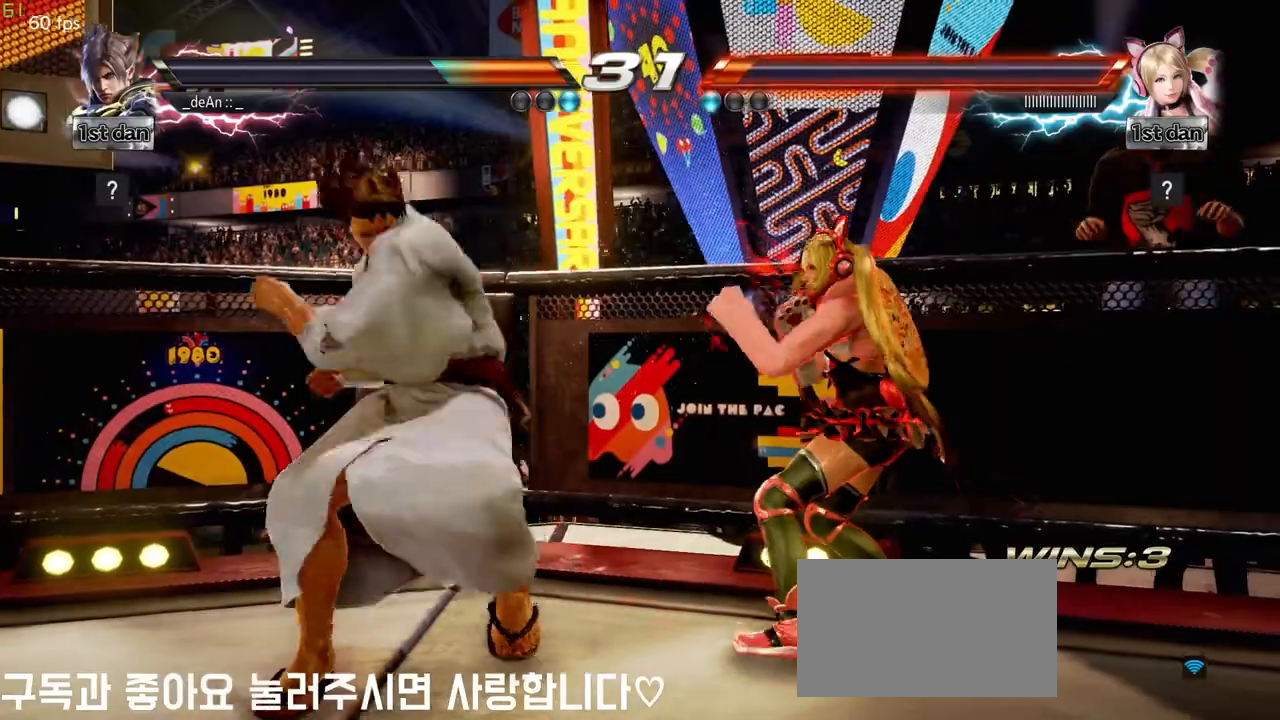
Gameplay with a controller (arcade stick); each line is a JSON object with the inputs held at the frame after it (dt_ms = milliseconds from this image to that frame). "events" lists button and stick changes between this image and that frame as [ms after this image, input, new state], when the widget could be followed in between. Not read: L3 R3.
{"dt_ms": 500, "buttons": [], "left_stick": "center", "events": [[17, "CROSS", "down"], [150, "CROSS", "up"]]}
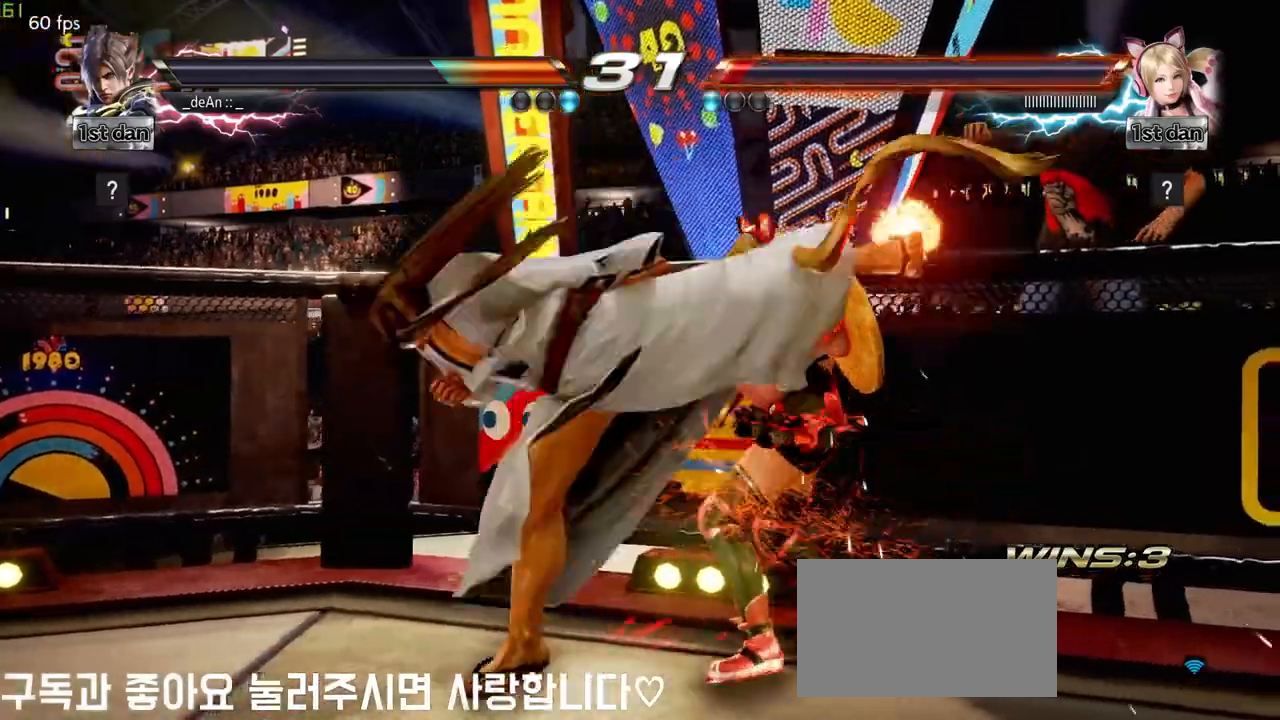
{"dt_ms": 500, "buttons": [], "left_stick": "down-left", "events": [[250, "left_stick", "down-left"], [333, "SQUARE", "down"], [450, "SQUARE", "up"]]}
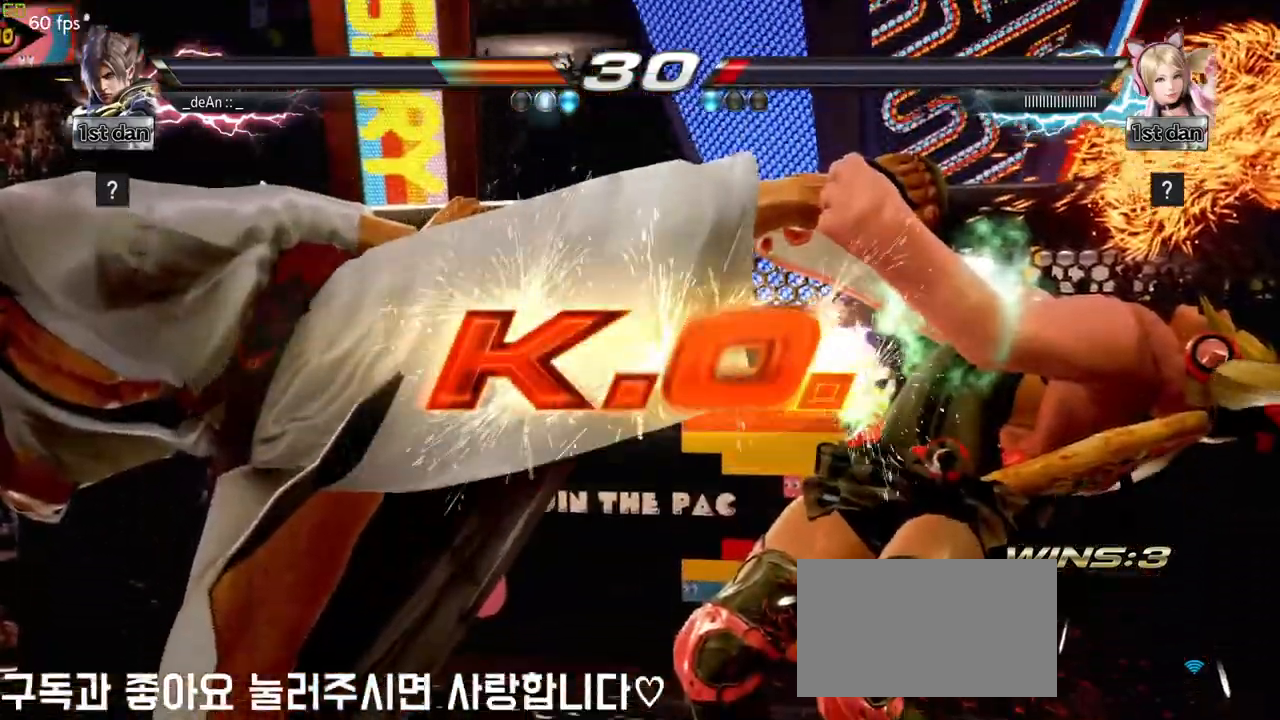
{"dt_ms": 500, "buttons": [], "left_stick": "center", "events": [[33, "left_stick", "center"]]}
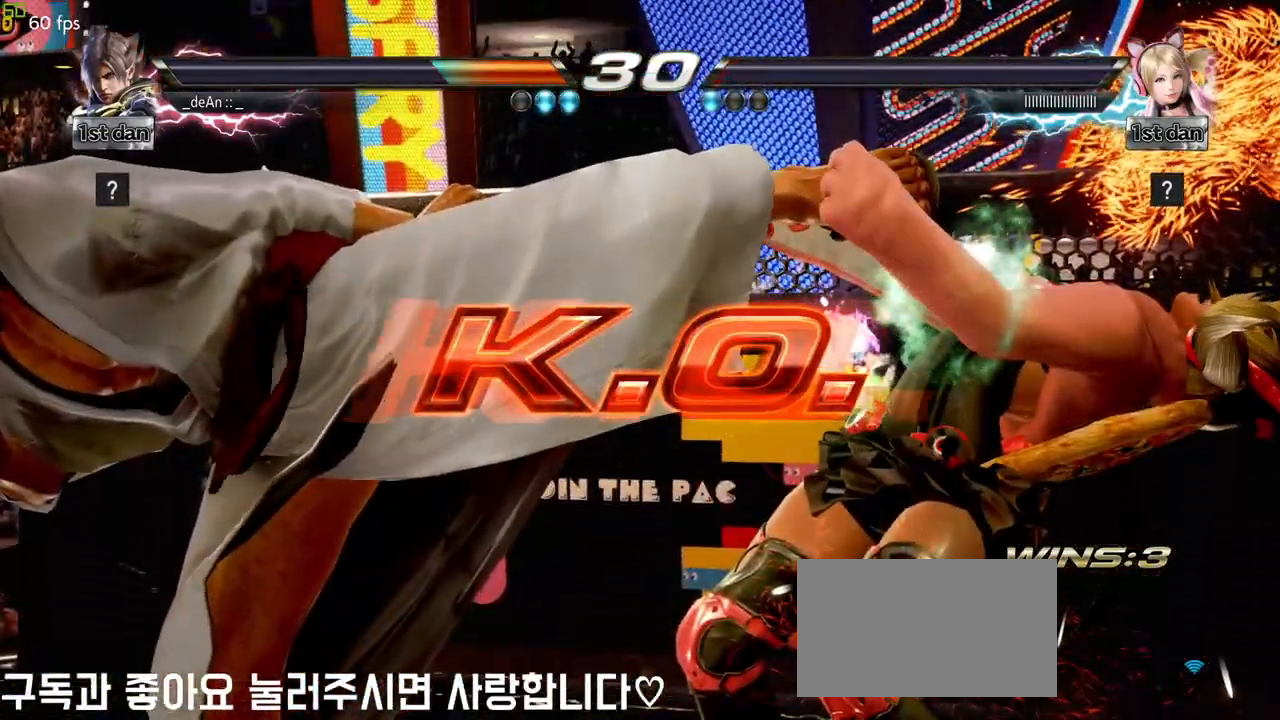
{"dt_ms": 500, "buttons": [], "left_stick": "center", "events": []}
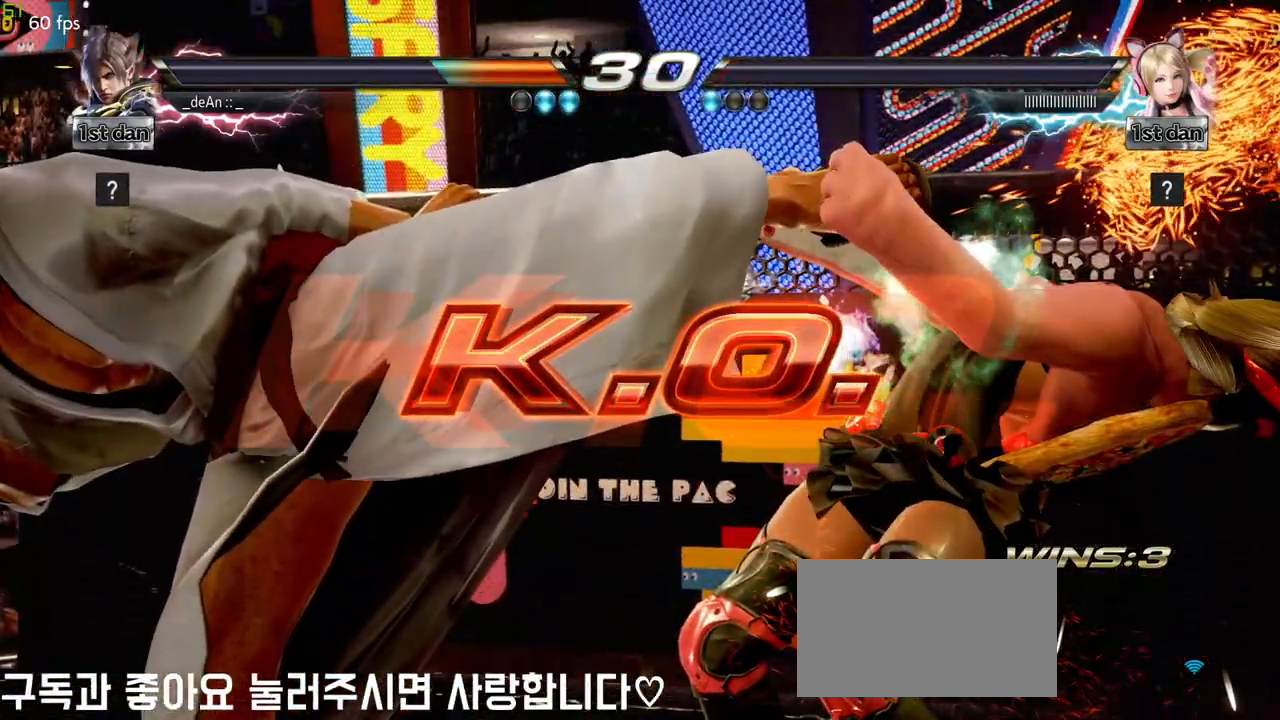
{"dt_ms": 1000, "buttons": [], "left_stick": "center", "events": [[467, "left_stick", "down-left"], [517, "SQUARE", "down"], [650, "CROSS", "down"], [683, "SQUARE", "up"], [683, "left_stick", "center"], [767, "CROSS", "up"]]}
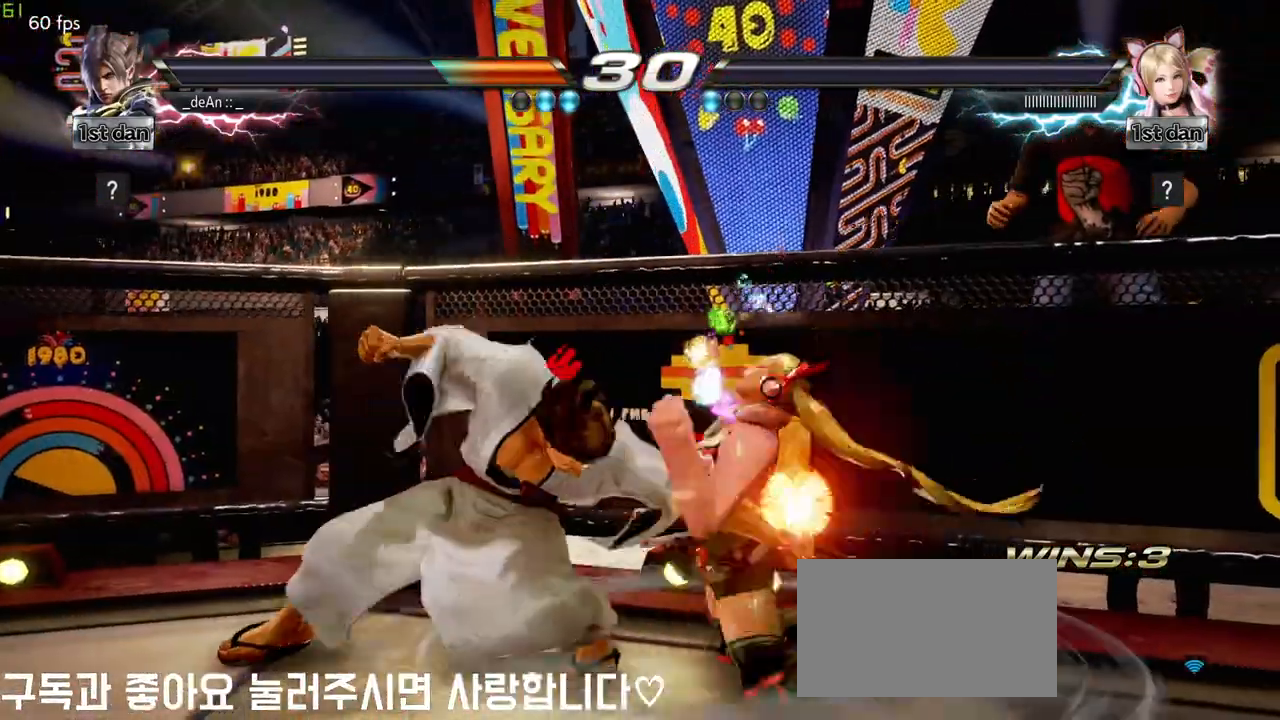
{"dt_ms": 500, "buttons": [], "left_stick": "center", "events": []}
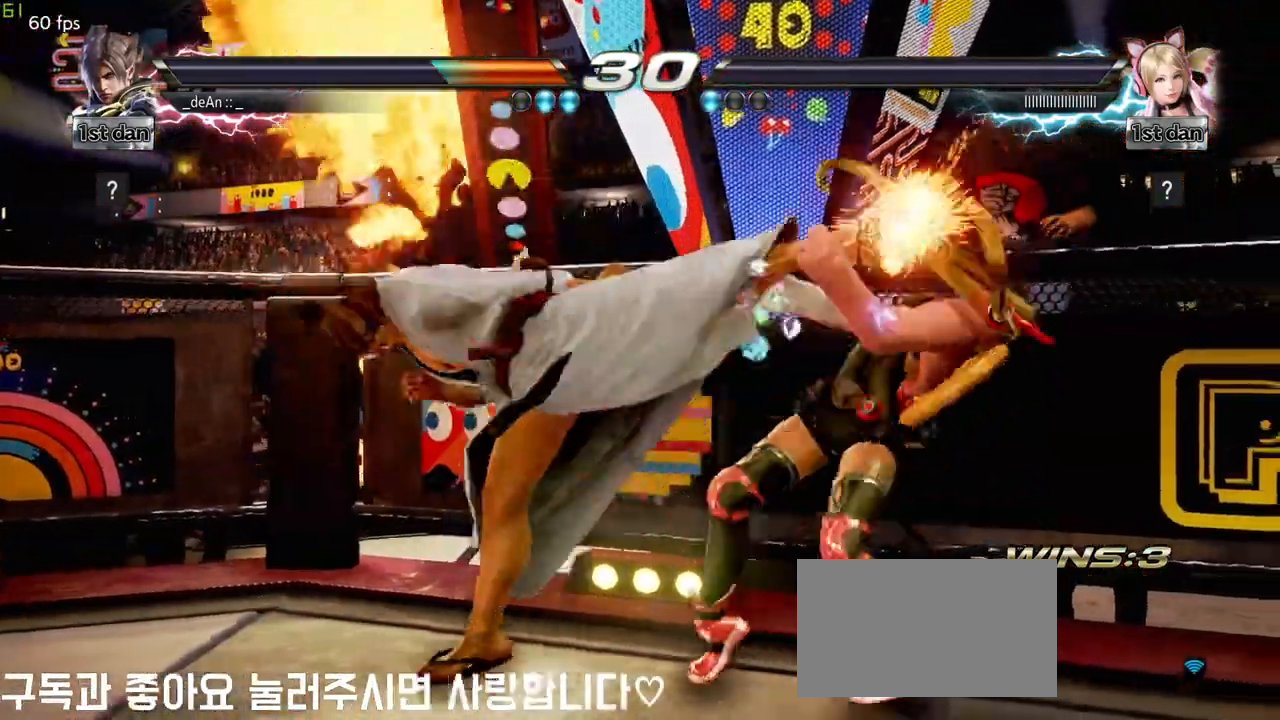
{"dt_ms": 500, "buttons": [], "left_stick": "center", "events": []}
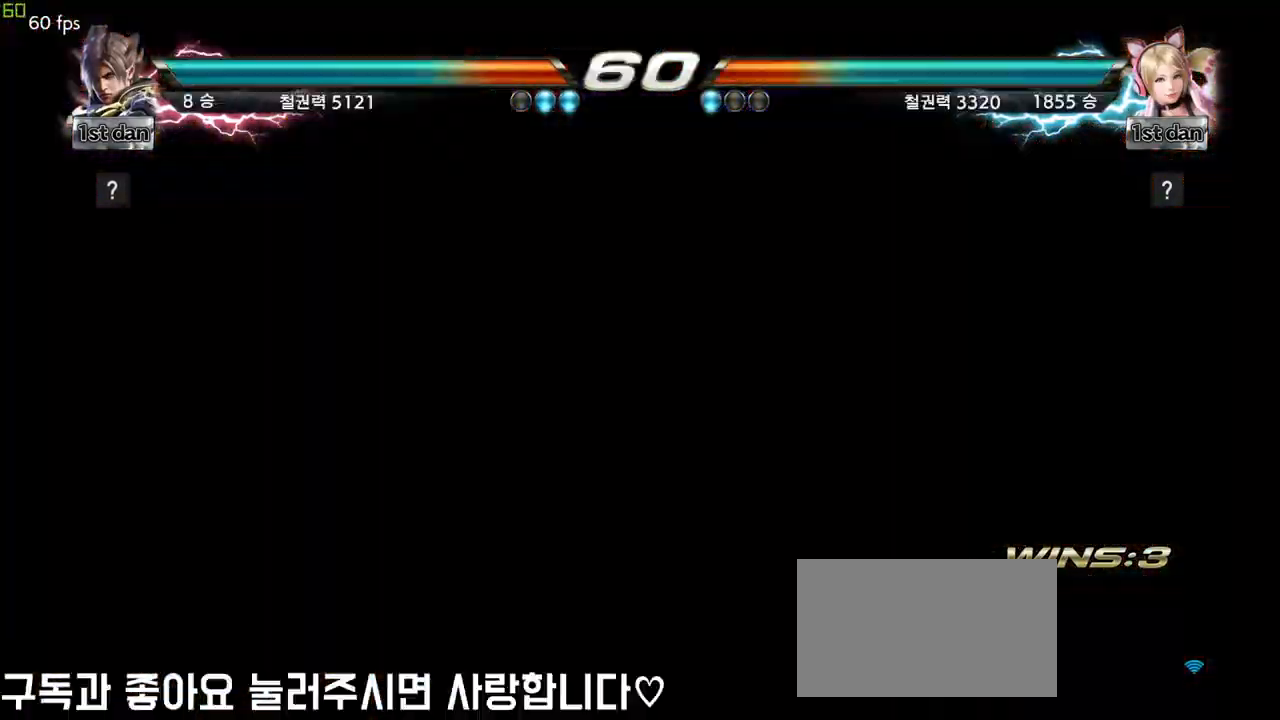
{"dt_ms": 500, "buttons": [], "left_stick": "center", "events": []}
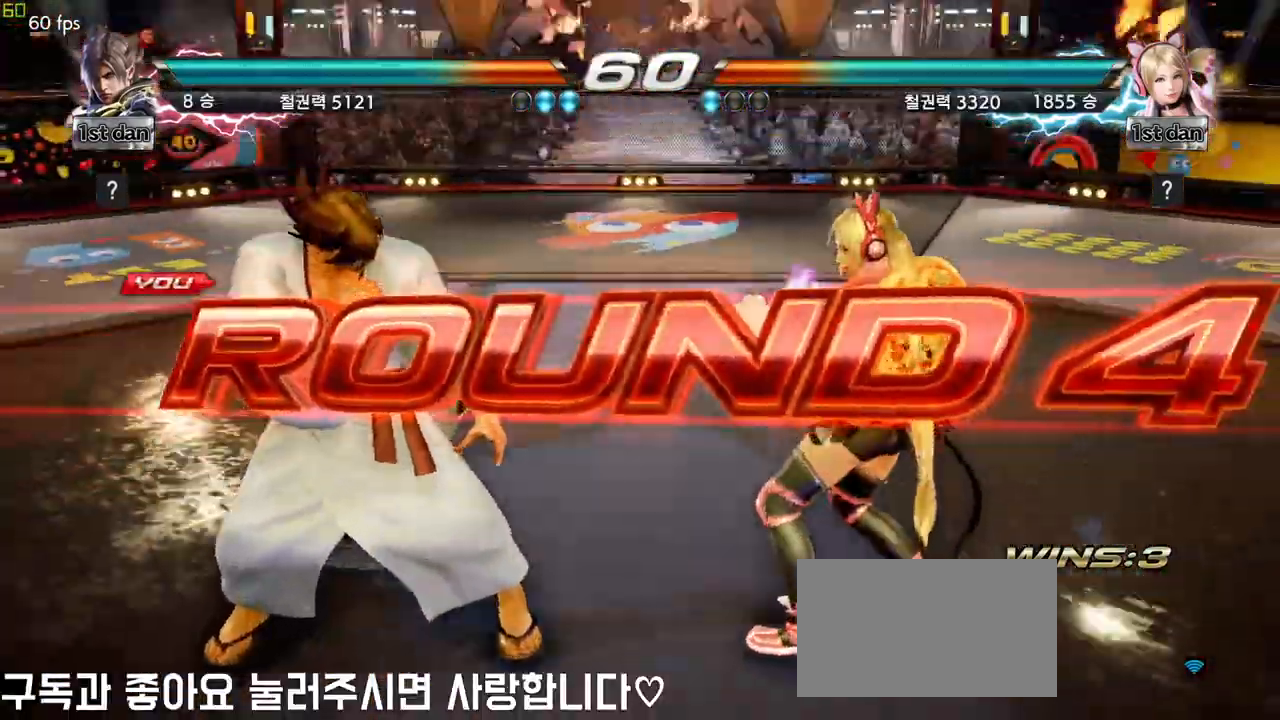
{"dt_ms": 500, "buttons": [], "left_stick": "center", "events": [[117, "left_stick", "right"], [183, "left_stick", "center"], [333, "left_stick", "down"], [383, "left_stick", "center"]]}
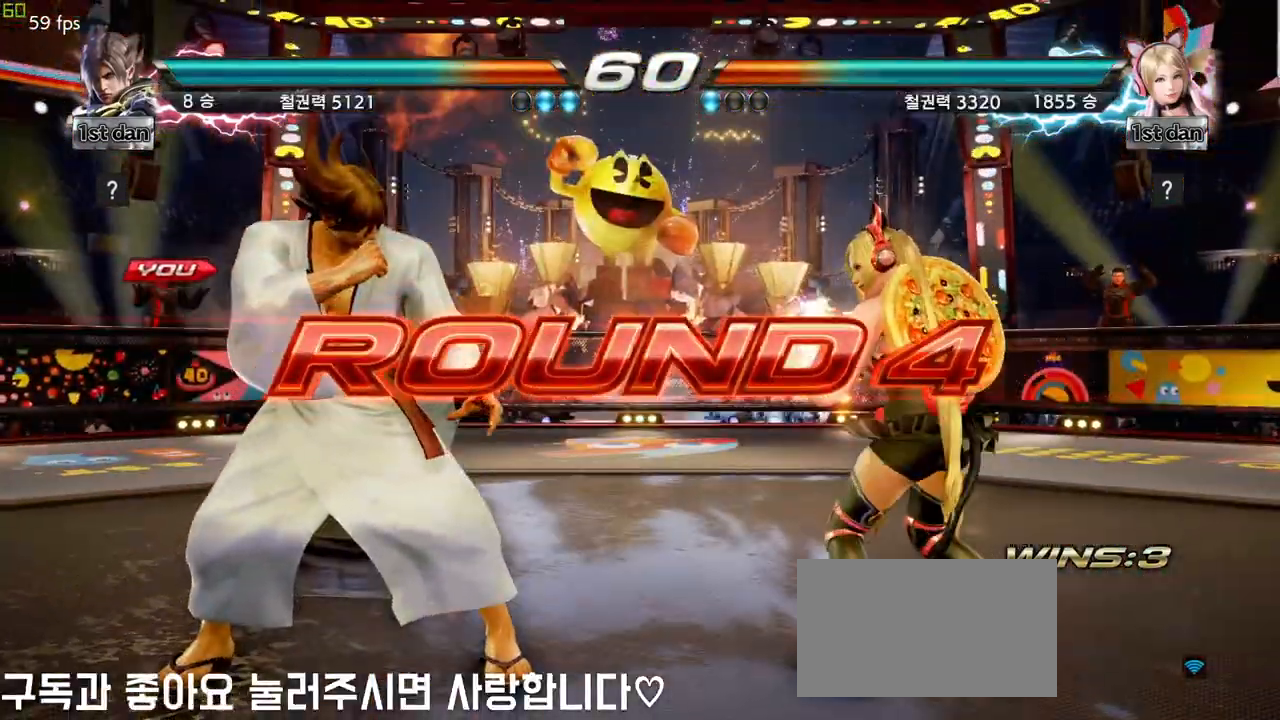
{"dt_ms": 500, "buttons": [], "left_stick": "center", "events": []}
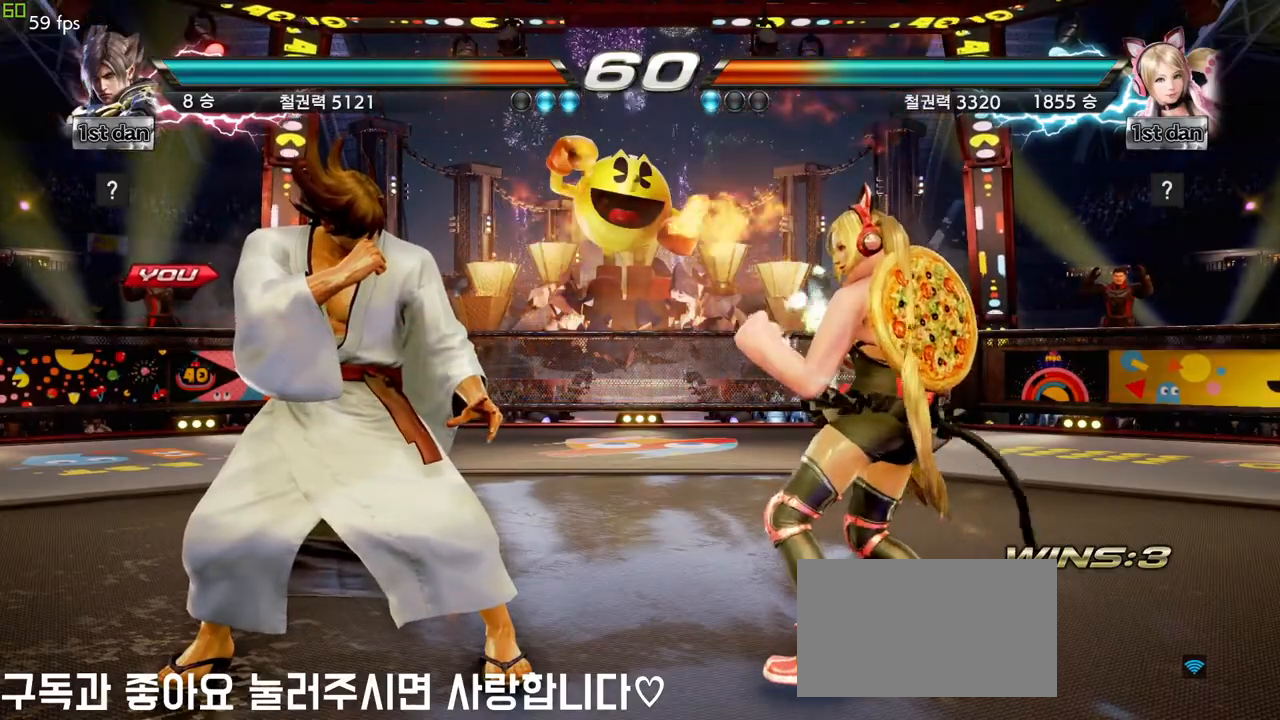
{"dt_ms": 500, "buttons": [], "left_stick": "center", "events": []}
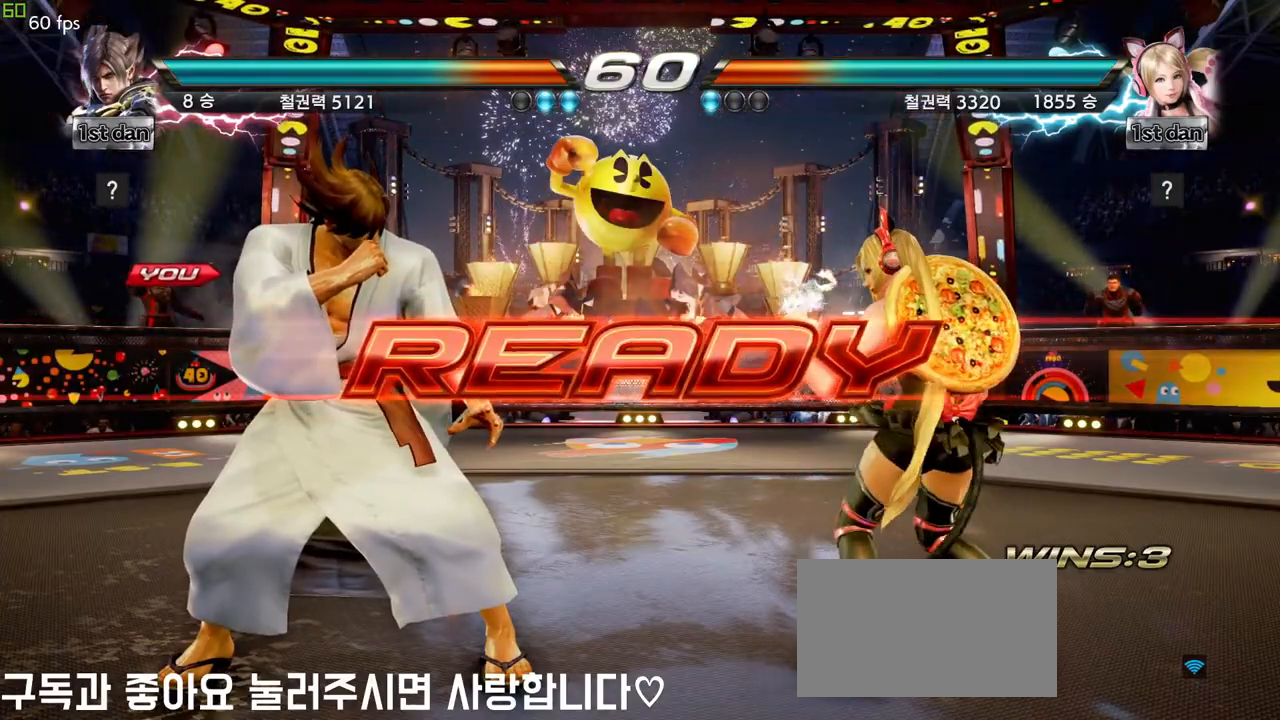
{"dt_ms": 500, "buttons": [], "left_stick": "center", "events": []}
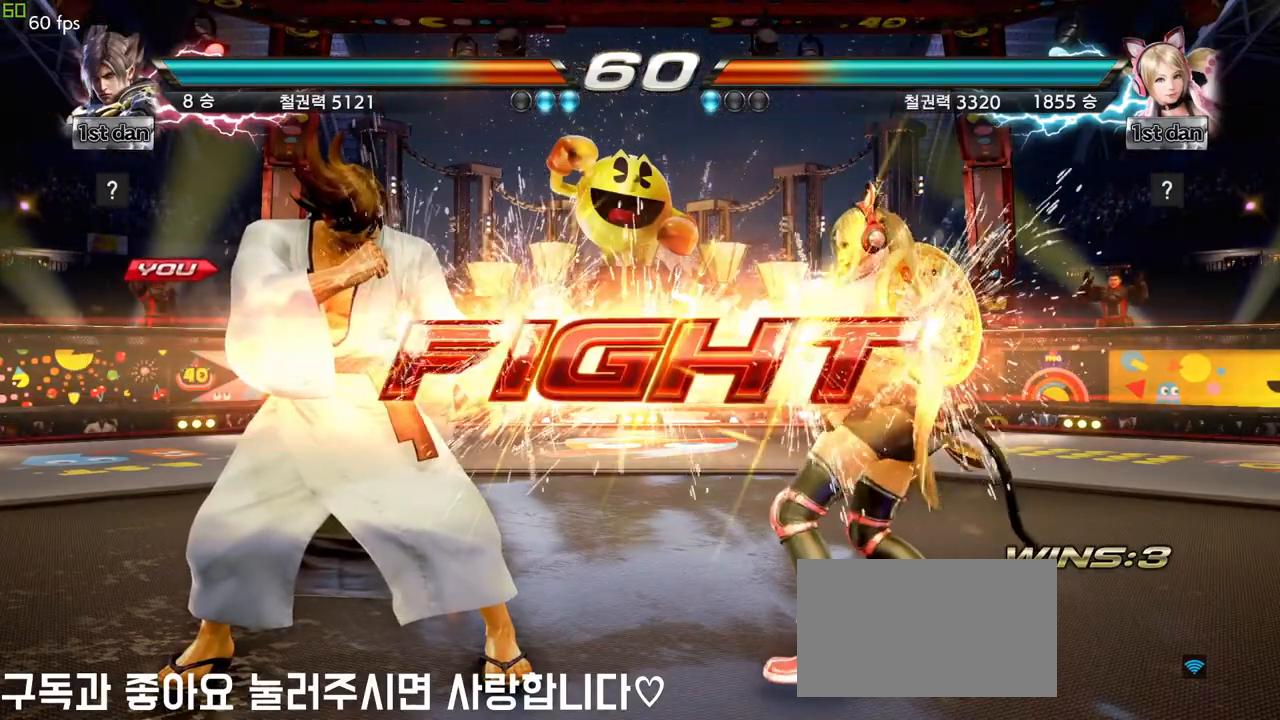
{"dt_ms": 500, "buttons": [], "left_stick": "center"}
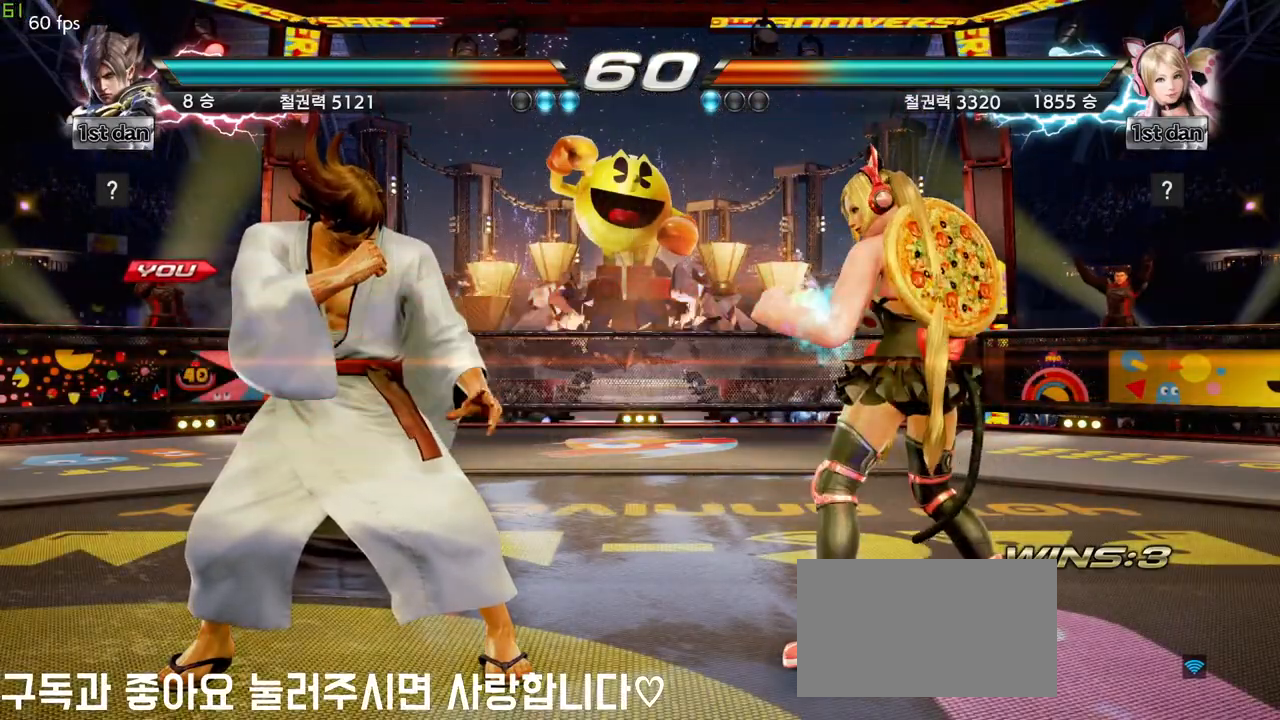
{"dt_ms": 500, "buttons": [], "left_stick": "right", "events": [[483, "left_stick", "right"]]}
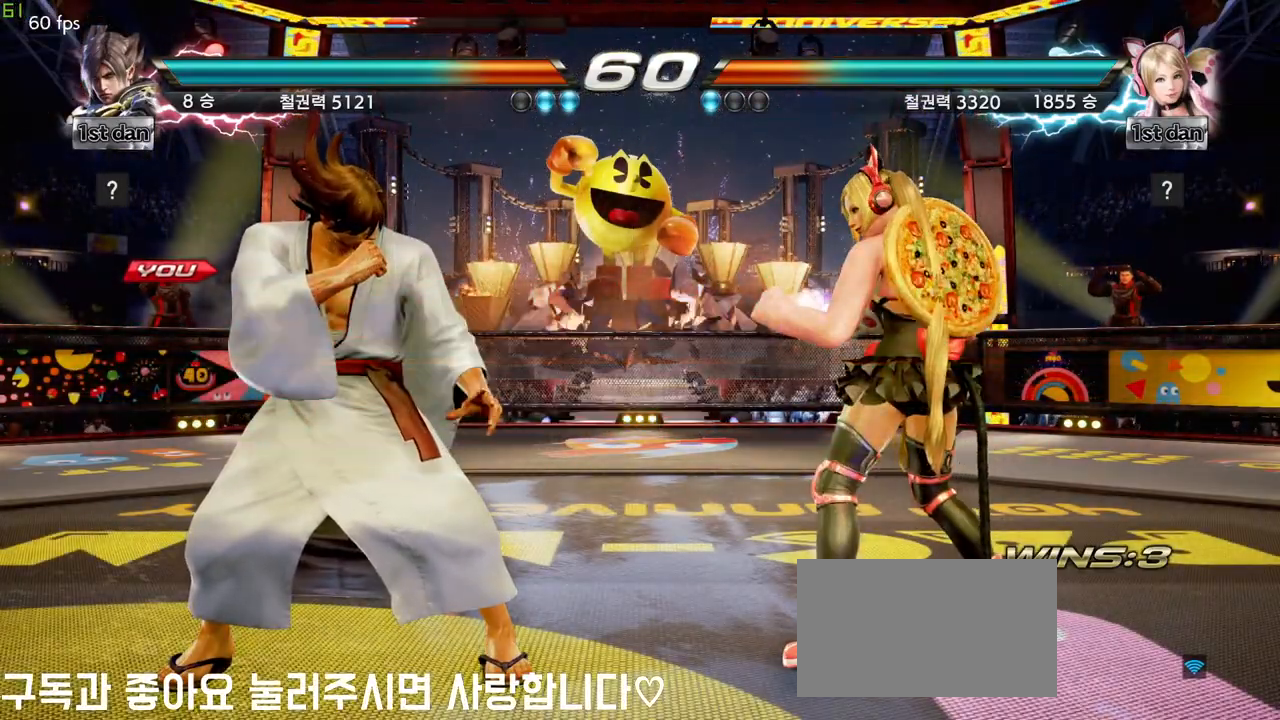
{"dt_ms": 500, "buttons": [], "left_stick": "center", "events": [[17, "left_stick", "up-right"], [33, "CIRCLE", "down"], [167, "CIRCLE", "up"], [233, "left_stick", "center"]]}
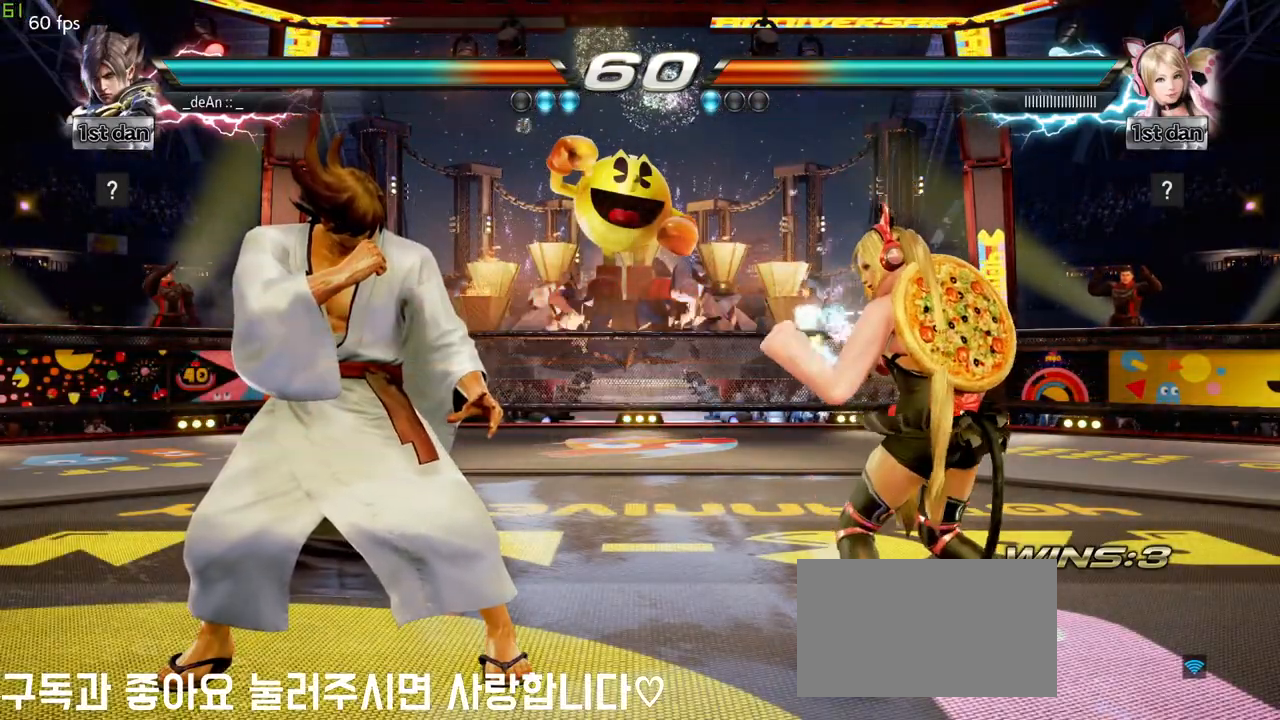
{"dt_ms": 500, "buttons": [], "left_stick": "up-right", "events": [[333, "left_stick", "up-right"], [367, "CIRCLE", "down"], [467, "CIRCLE", "up"]]}
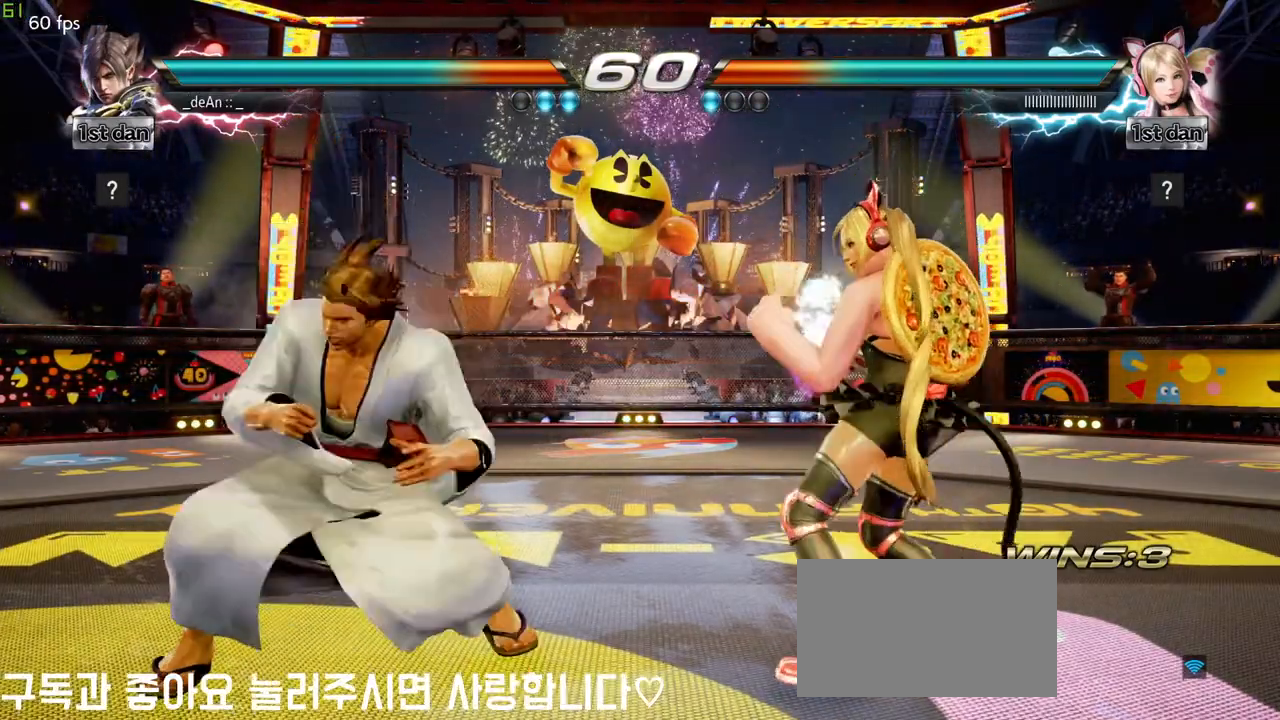
{"dt_ms": 500, "buttons": [], "left_stick": "center", "events": [[17, "left_stick", "center"]]}
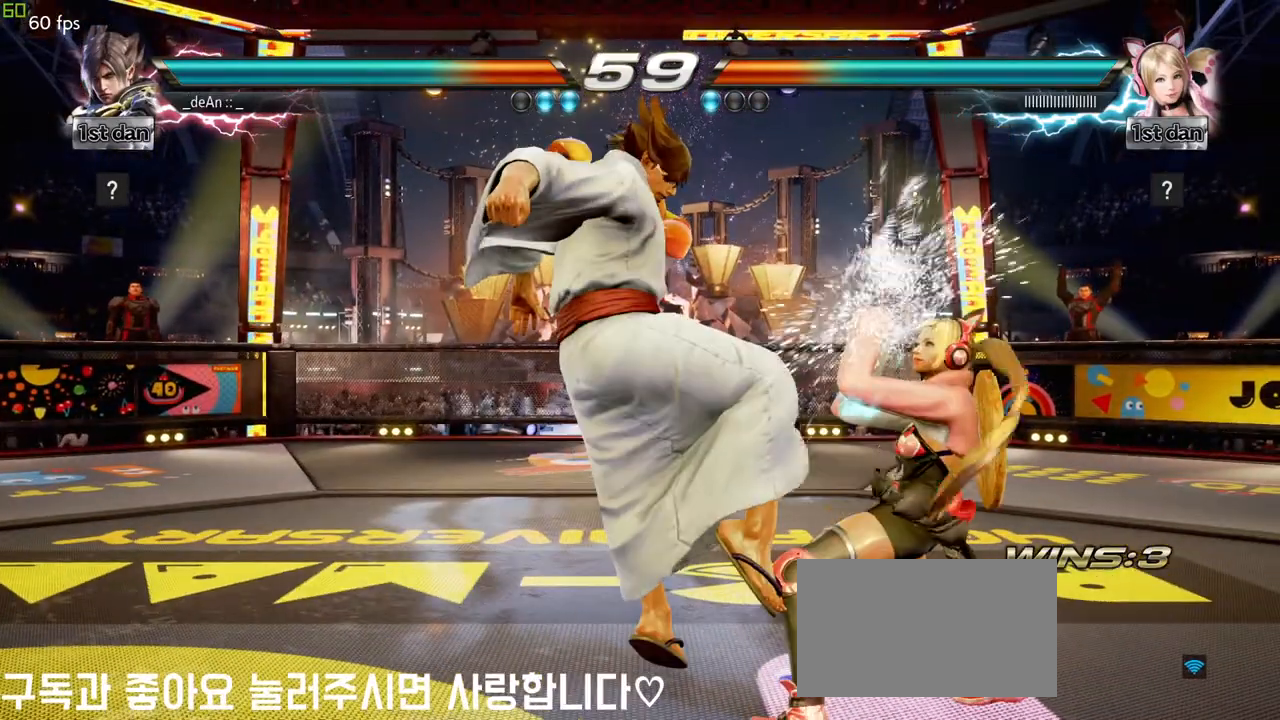
{"dt_ms": 500, "buttons": [], "left_stick": "left", "events": [[133, "left_stick", "left"]]}
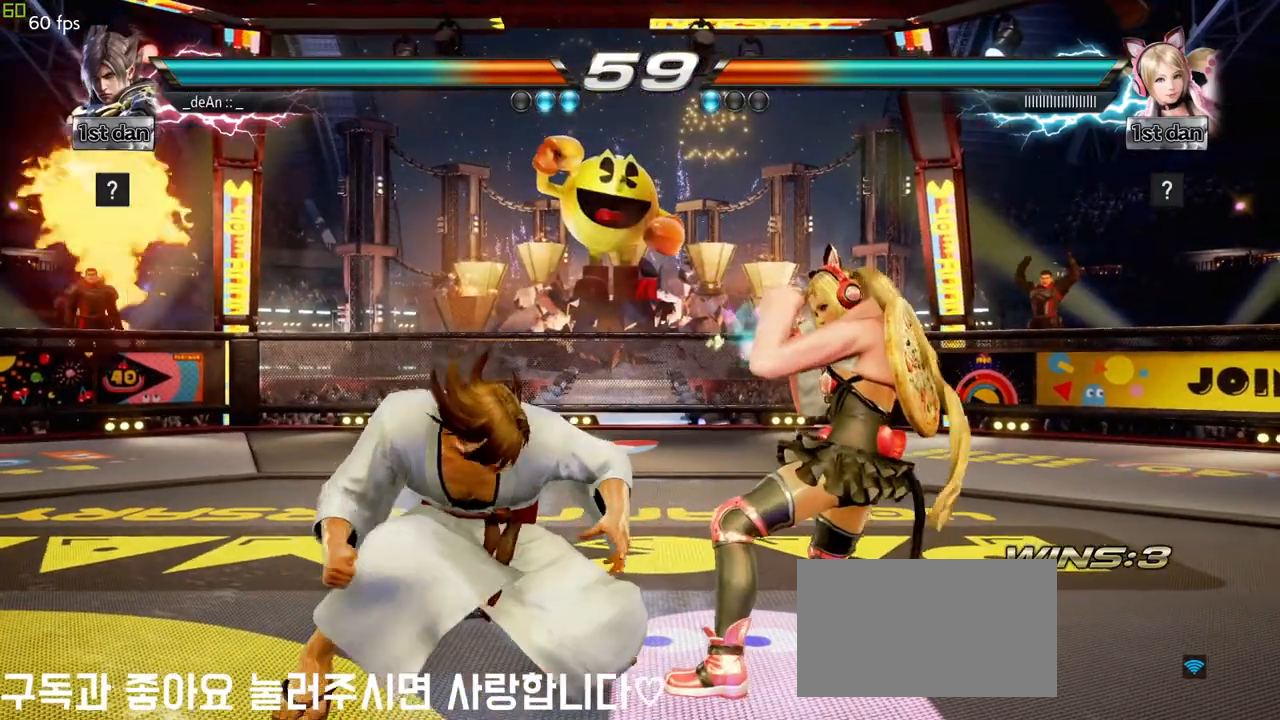
{"dt_ms": 500, "buttons": [], "left_stick": "left", "events": []}
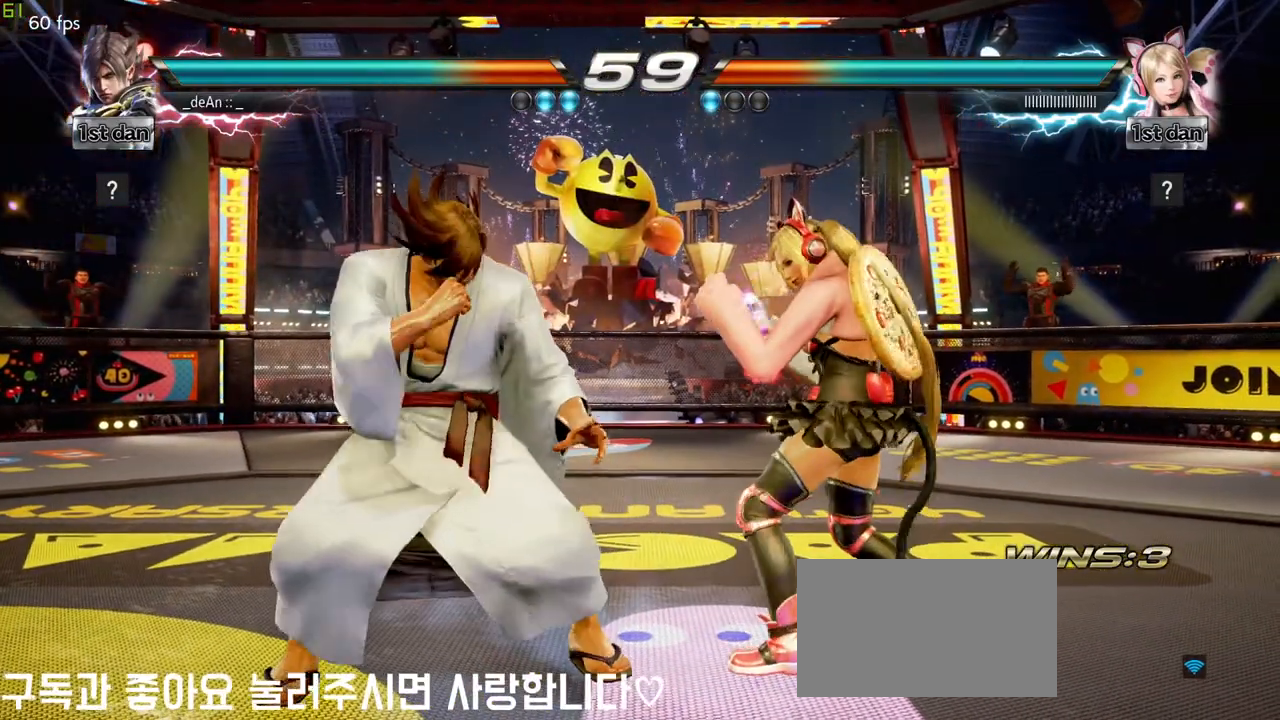
{"dt_ms": 500, "buttons": ["CIRCLE"], "left_stick": "center", "events": [[100, "left_stick", "center"], [133, "SQUARE", "down"], [217, "CIRCLE", "down"], [233, "SQUARE", "up"], [350, "CIRCLE", "up"], [417, "CIRCLE", "down"]]}
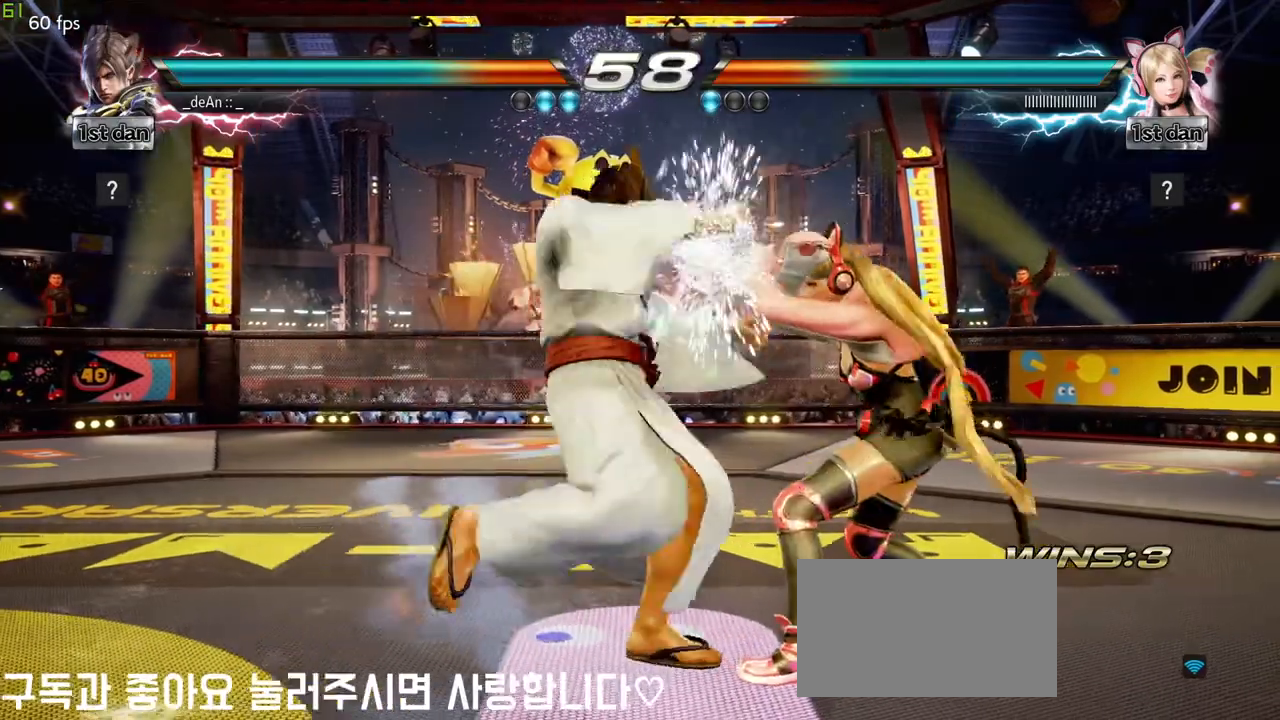
{"dt_ms": 500, "buttons": [], "left_stick": "center", "events": [[17, "CIRCLE", "up"], [83, "CIRCLE", "down"], [383, "CIRCLE", "up"]]}
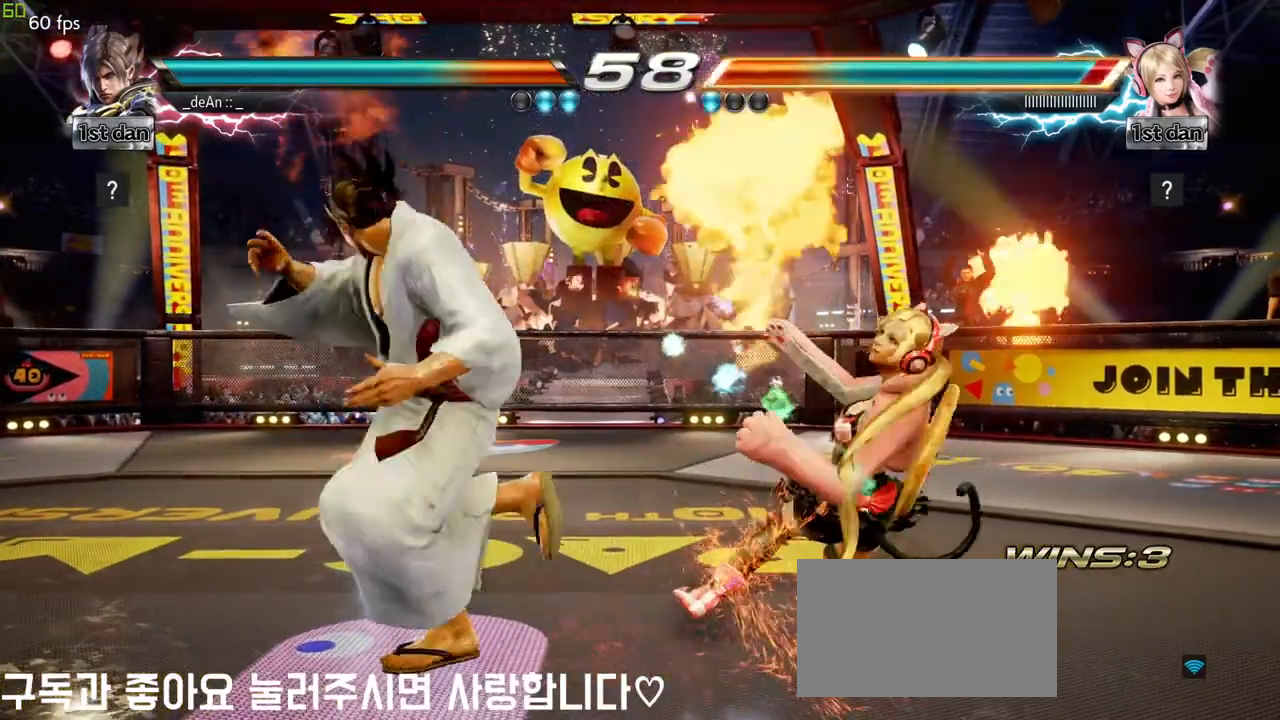
{"dt_ms": 500, "buttons": [], "left_stick": "center", "events": [[17, "left_stick", "left"], [150, "left_stick", "center"], [283, "left_stick", "up-right"], [300, "CROSS", "down"], [400, "CROSS", "up"], [417, "left_stick", "center"]]}
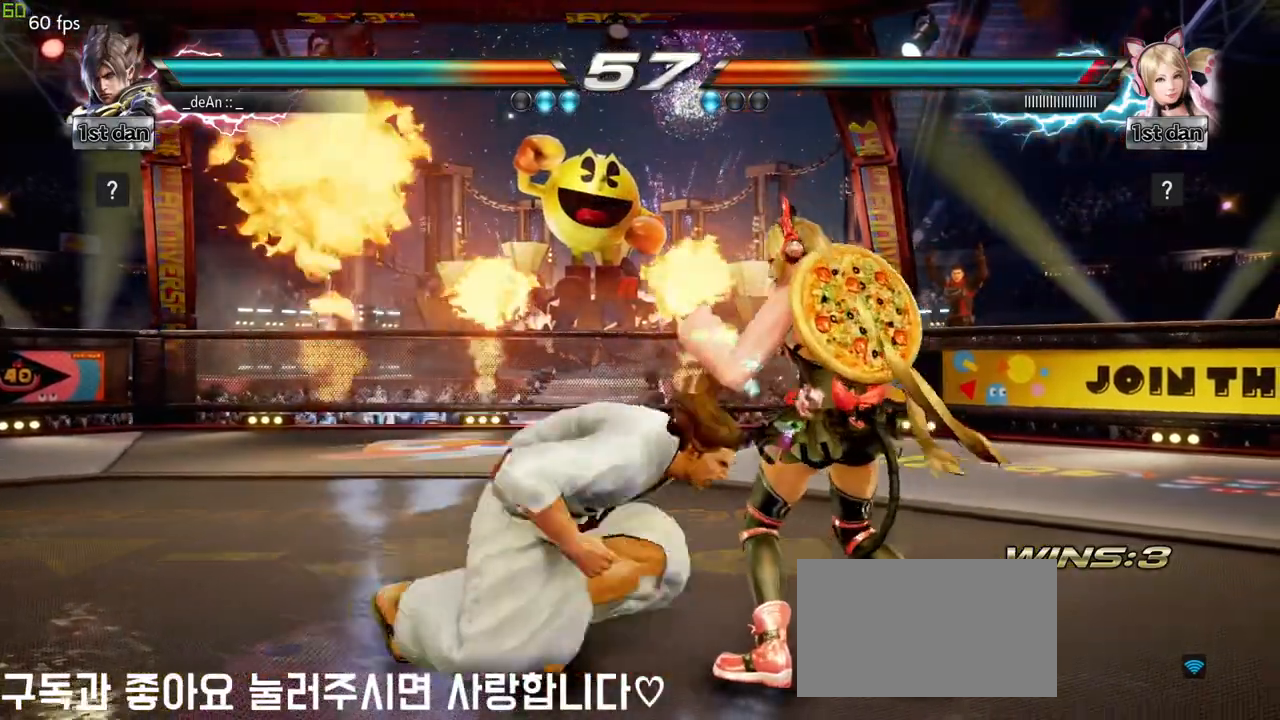
{"dt_ms": 500, "buttons": [], "left_stick": "left", "events": [[383, "left_stick", "left"]]}
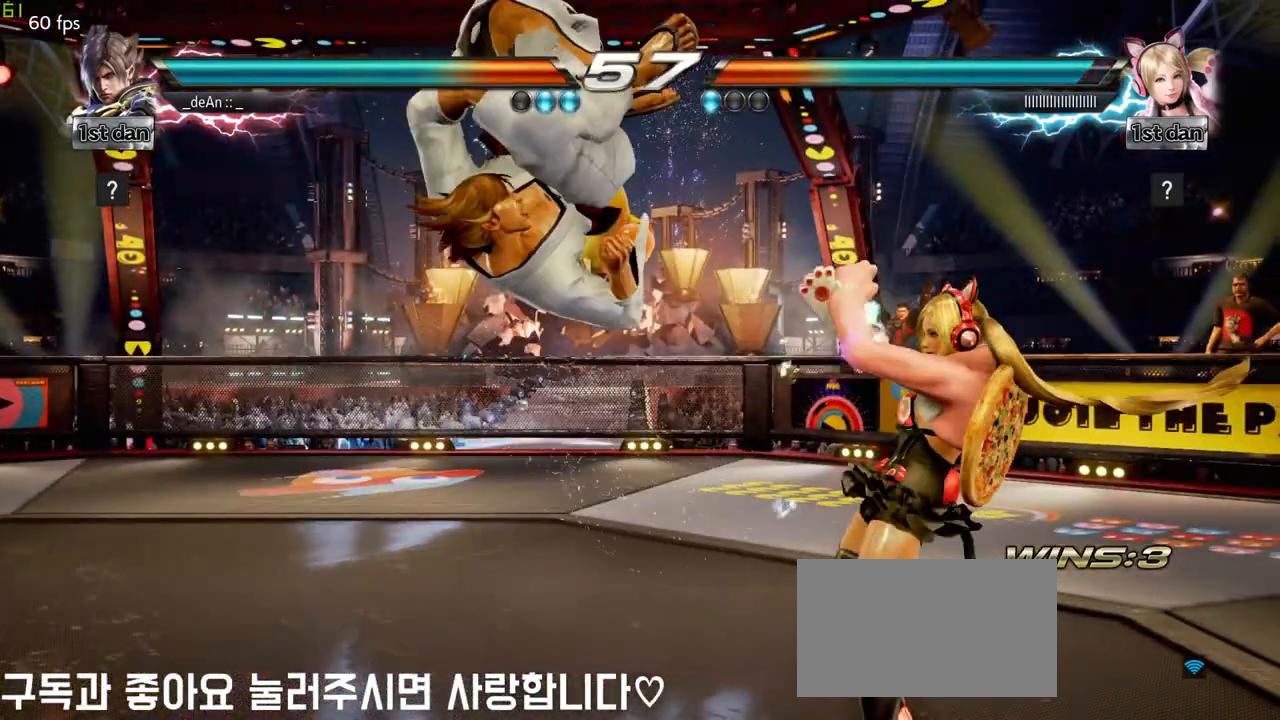
{"dt_ms": 500, "buttons": [], "left_stick": "left", "events": []}
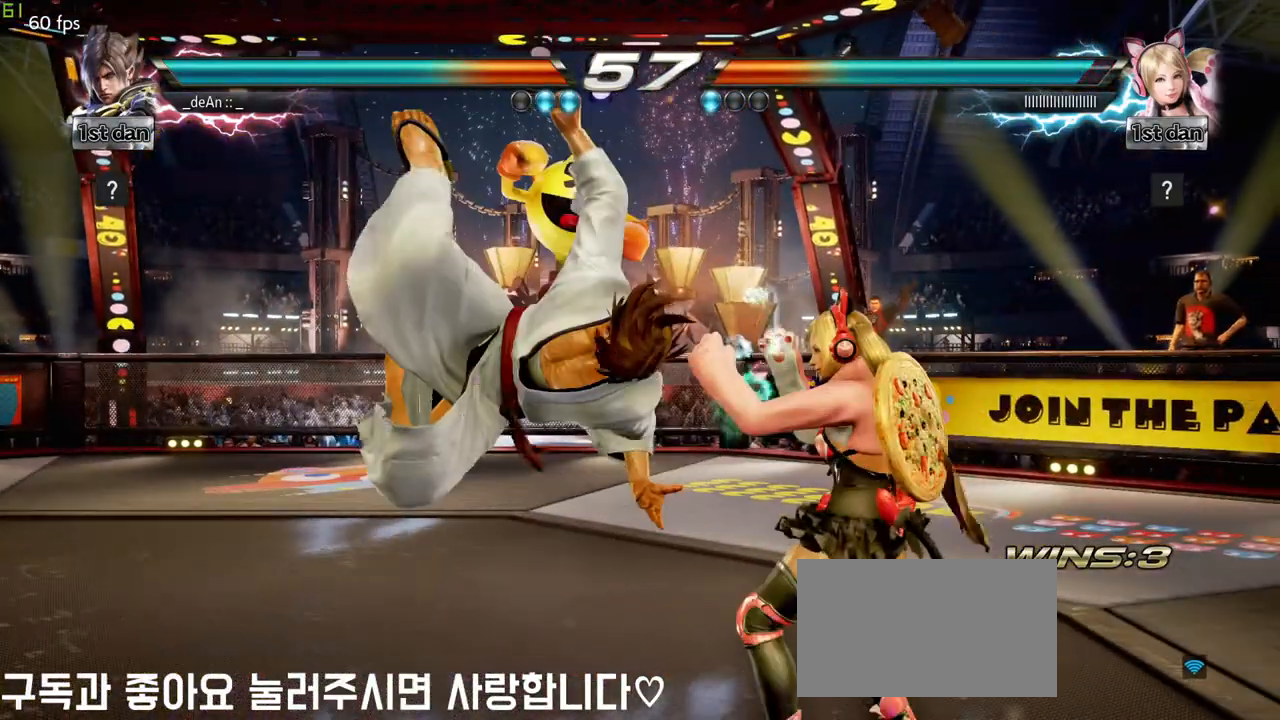
{"dt_ms": 500, "buttons": [], "left_stick": "left", "events": []}
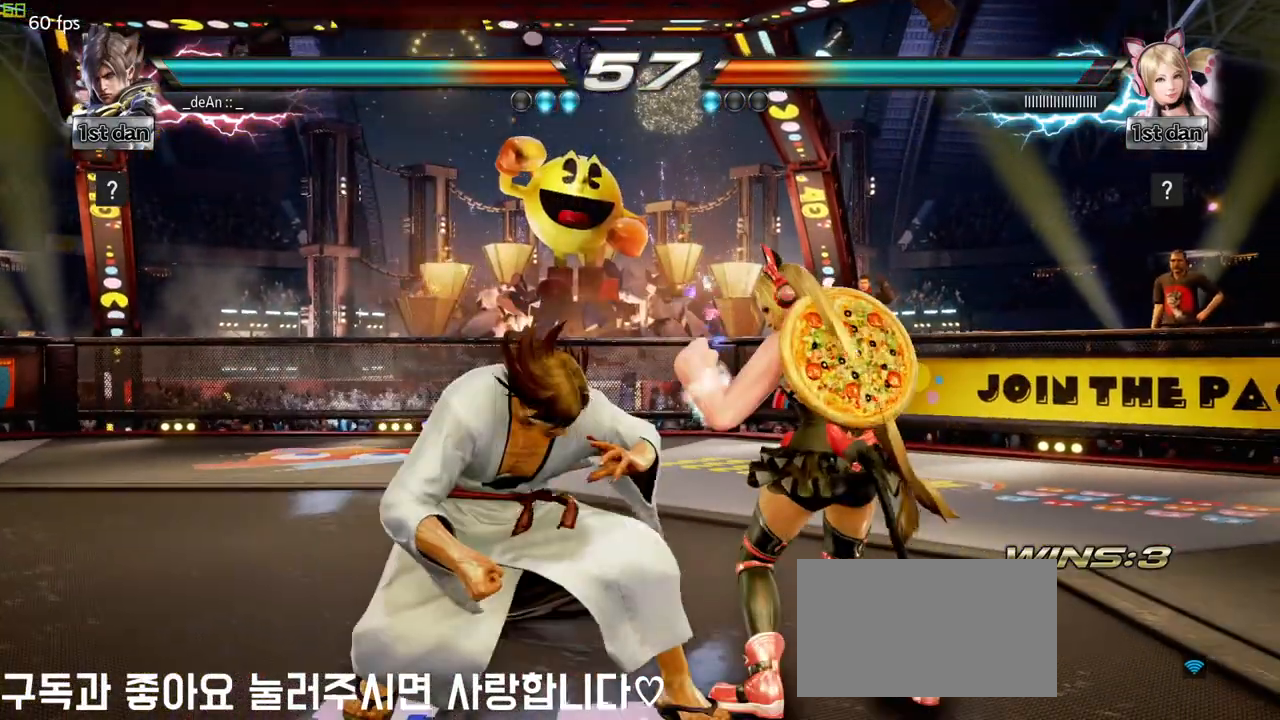
{"dt_ms": 500, "buttons": ["SQUARE", "TRIANGLE"], "left_stick": "left", "events": [[117, "SQUARE", "down"], [133, "TRIANGLE", "down"], [233, "TRIANGLE", "up"], [250, "SQUARE", "up"], [467, "SQUARE", "down"], [467, "TRIANGLE", "down"]]}
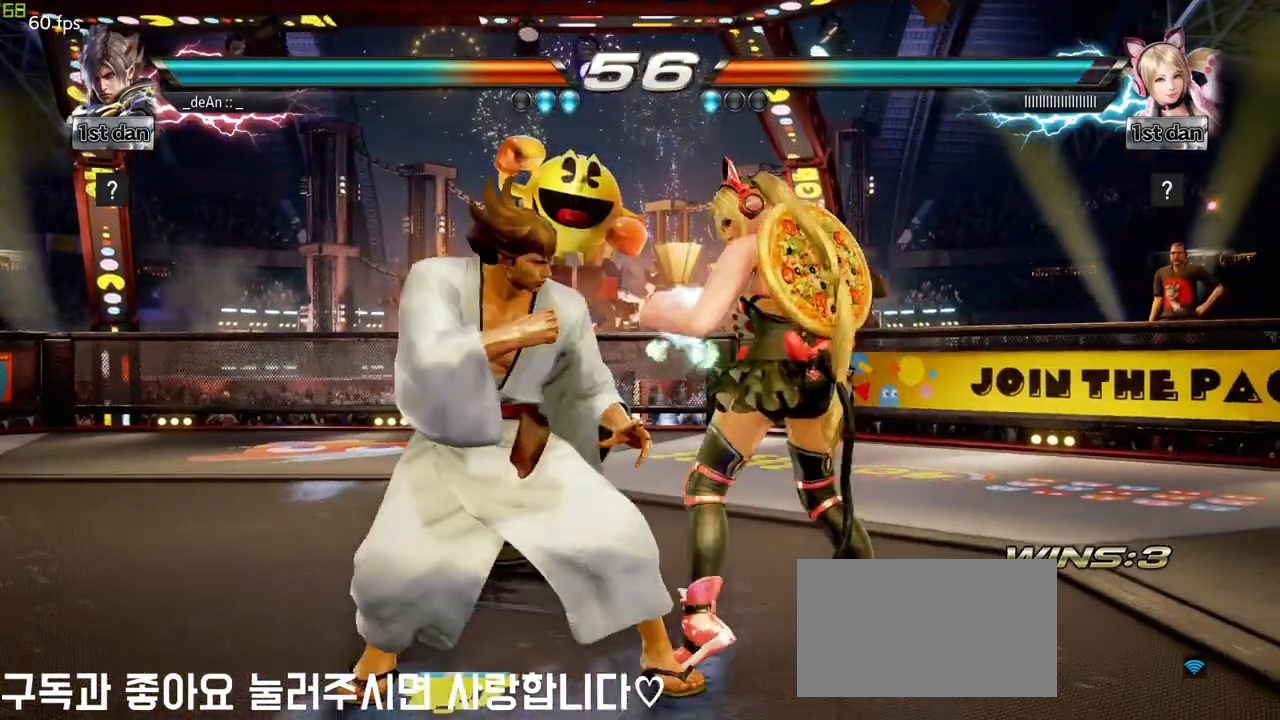
{"dt_ms": 500, "buttons": [], "left_stick": "center", "events": [[100, "SQUARE", "up"], [117, "TRIANGLE", "up"], [333, "left_stick", "center"]]}
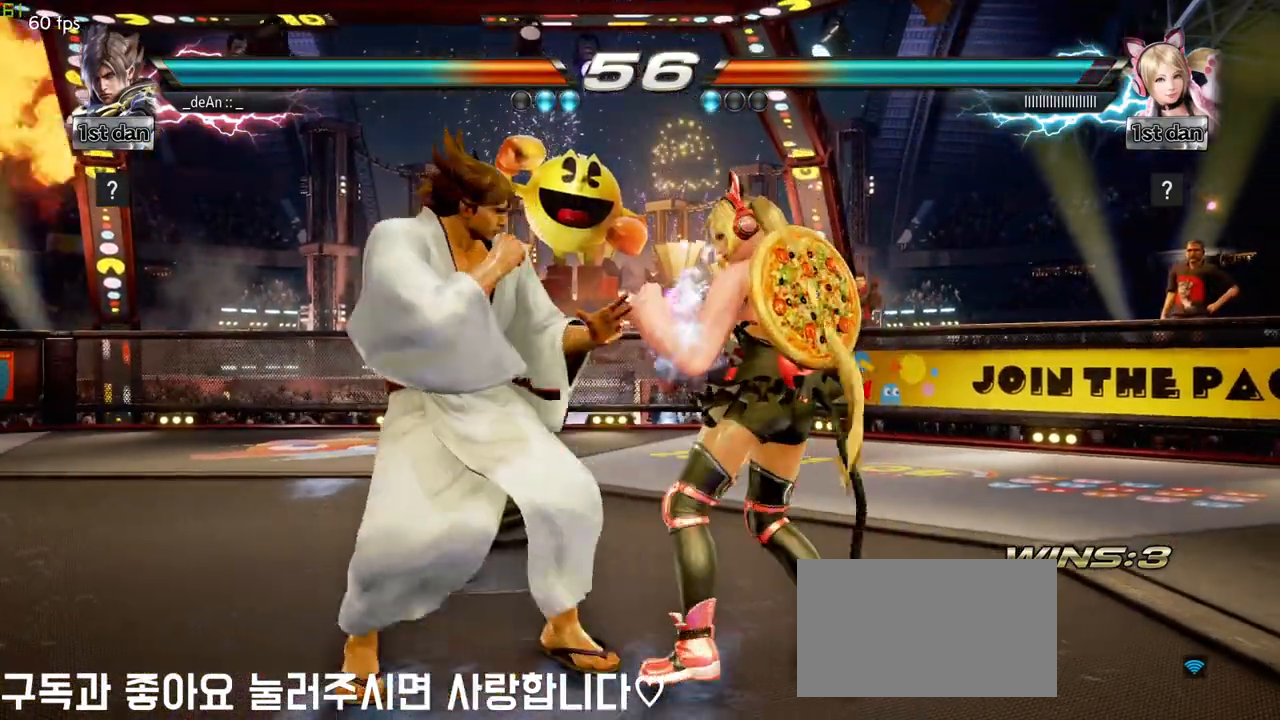
{"dt_ms": 500, "buttons": [], "left_stick": "center", "events": [[17, "SQUARE", "down"], [100, "TRIANGLE", "down"], [217, "SQUARE", "up"], [267, "TRIANGLE", "up"]]}